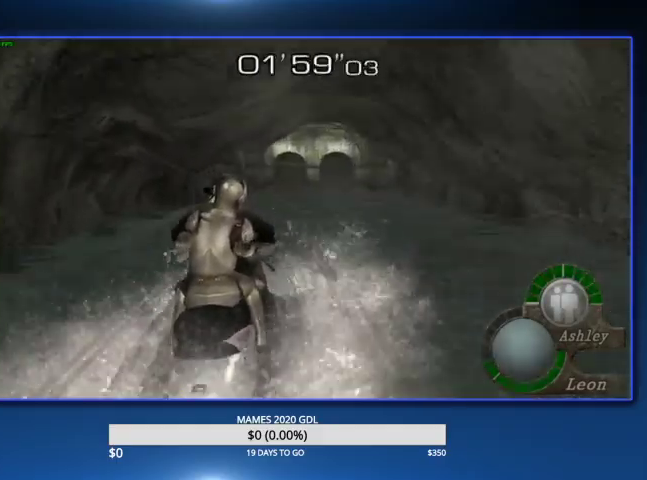
Gameplay with a controller (PlayStation layout); each line is a JSON object with the inputs held at the frame after it. Not read: L1 R1.
{"buttons": [], "left_stick": "up", "right_stick": "center"}
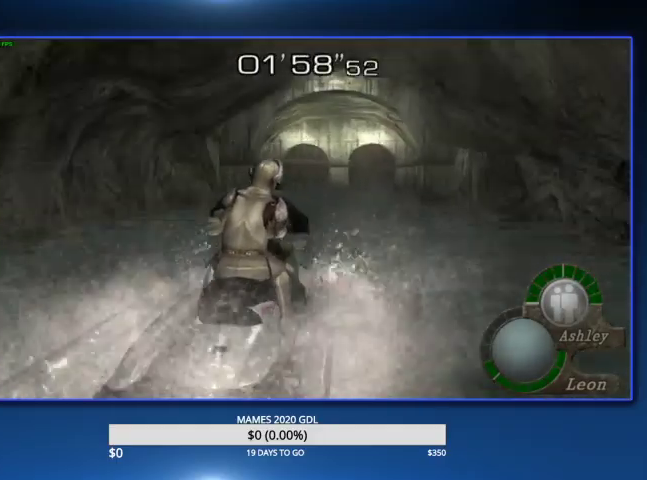
{"buttons": [], "left_stick": "up", "right_stick": "center"}
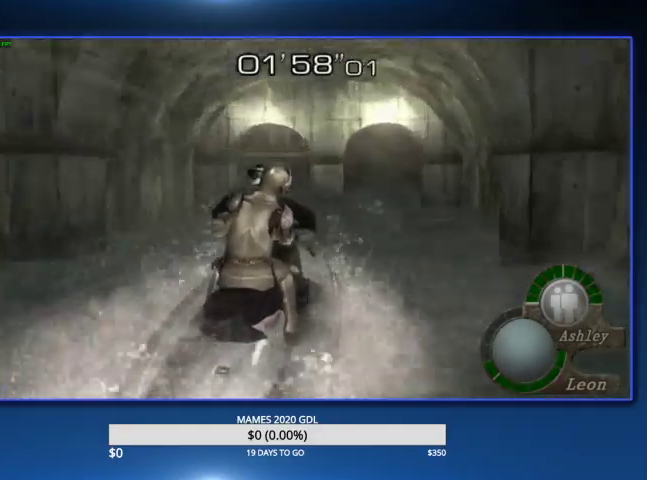
{"buttons": [], "left_stick": "up", "right_stick": "center"}
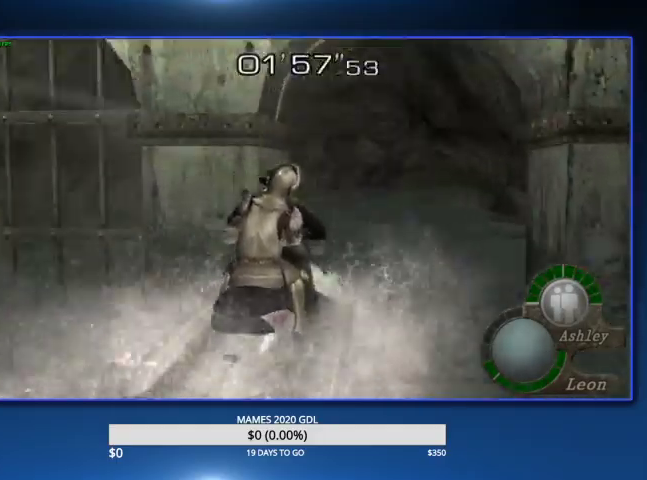
{"buttons": [], "left_stick": "up", "right_stick": "center"}
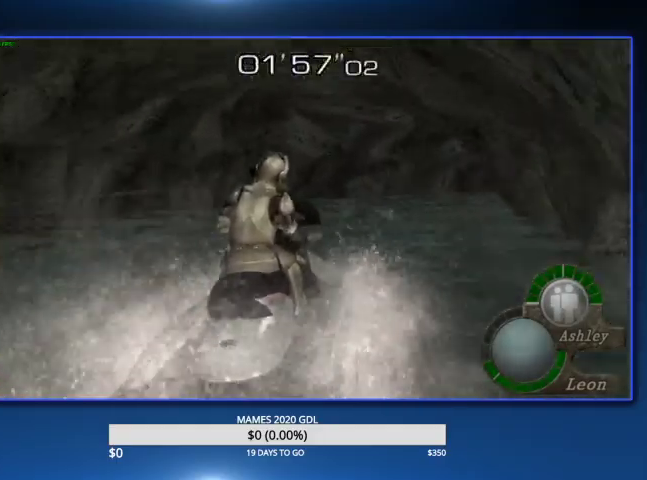
{"buttons": [], "left_stick": "up", "right_stick": "center"}
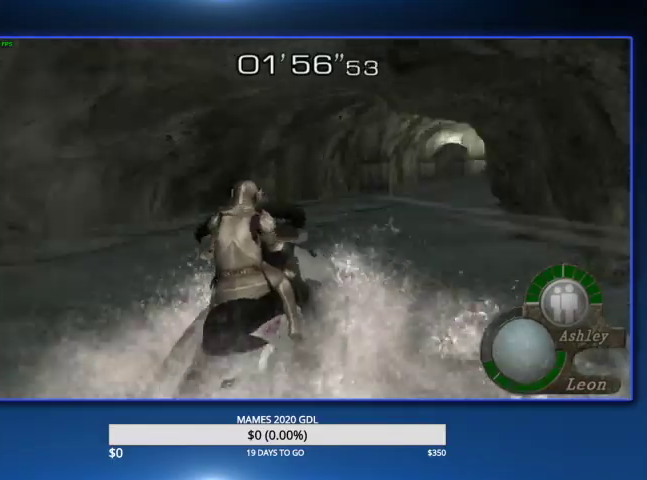
{"buttons": [], "left_stick": "up", "right_stick": "center"}
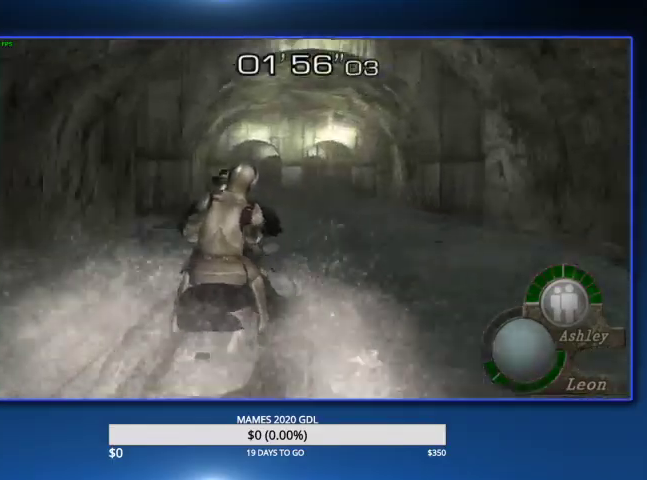
{"buttons": [], "left_stick": "up", "right_stick": "center"}
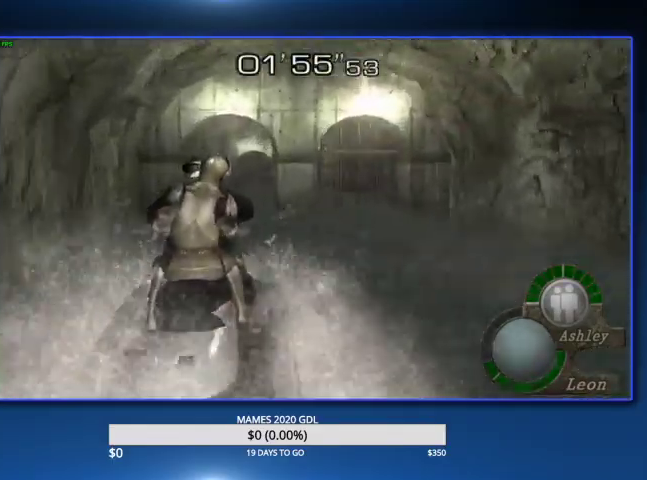
{"buttons": ["DPAD_RIGHT"], "left_stick": "up", "right_stick": "center"}
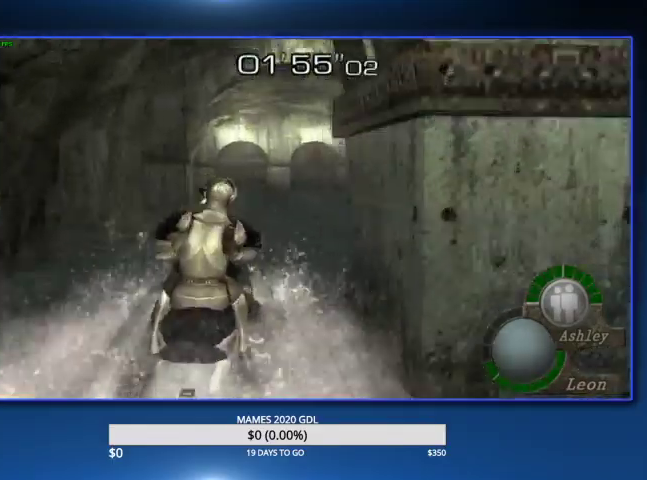
{"buttons": [], "left_stick": "up", "right_stick": "center"}
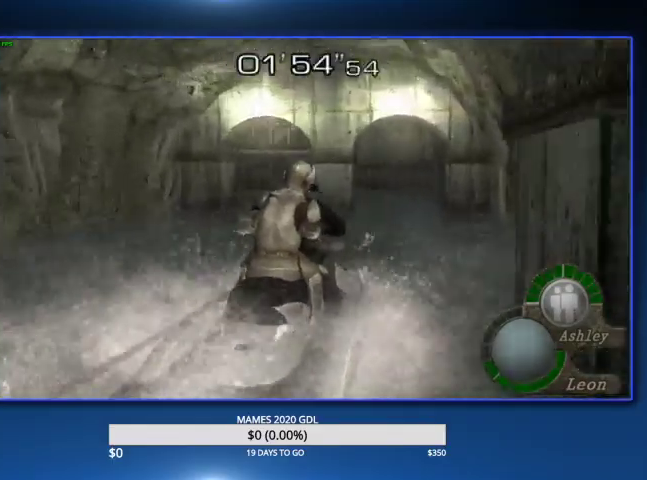
{"buttons": ["DPAD_LEFT"], "left_stick": "up", "right_stick": "center"}
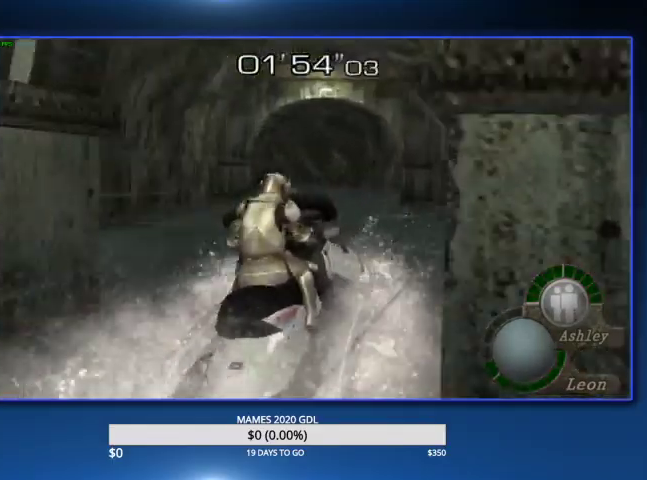
{"buttons": [], "left_stick": "up", "right_stick": "center"}
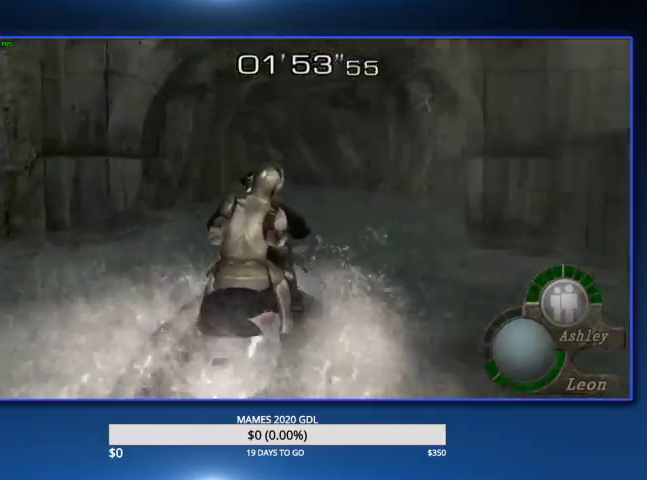
{"buttons": ["DPAD_RIGHT"], "left_stick": "up", "right_stick": "center"}
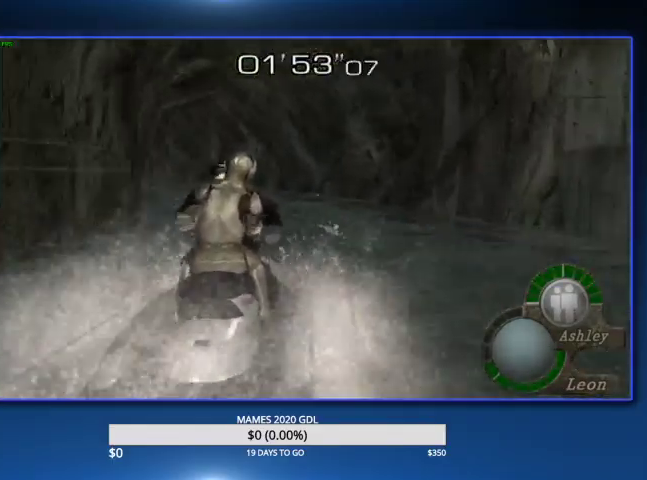
{"buttons": [], "left_stick": "up", "right_stick": "center"}
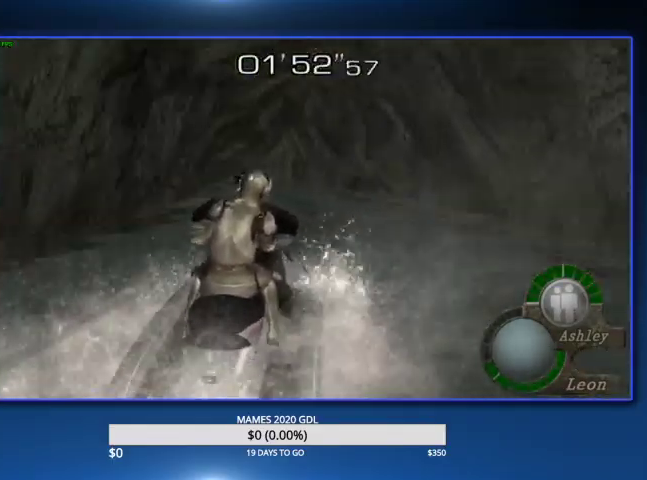
{"buttons": [], "left_stick": "up", "right_stick": "center"}
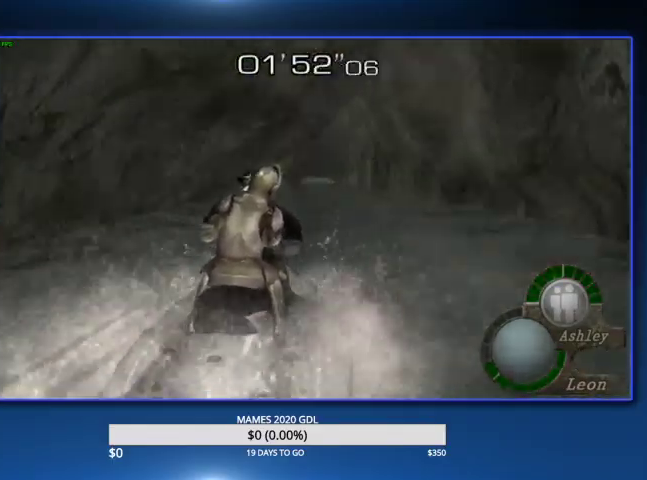
{"buttons": [], "left_stick": "up", "right_stick": "center"}
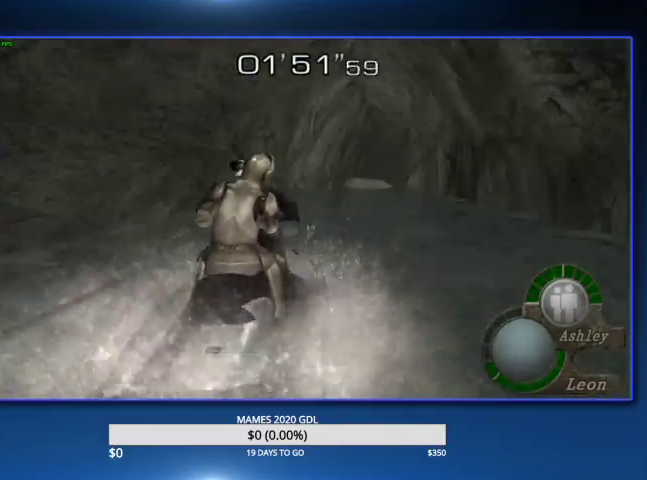
{"buttons": [], "left_stick": "up", "right_stick": "center"}
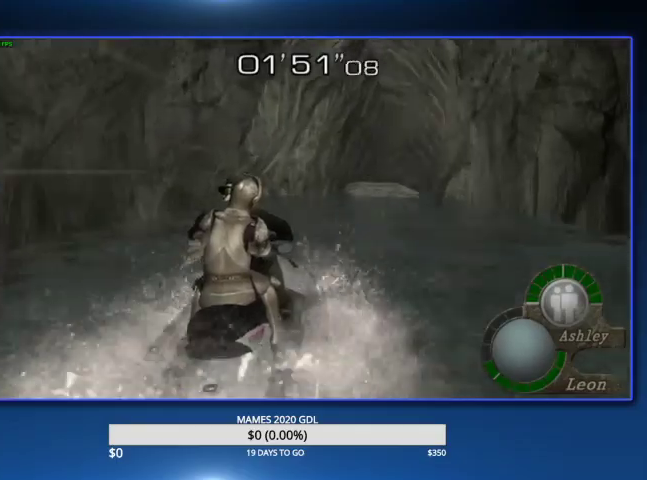
{"buttons": ["L2", "R2"], "left_stick": "up", "right_stick": "center"}
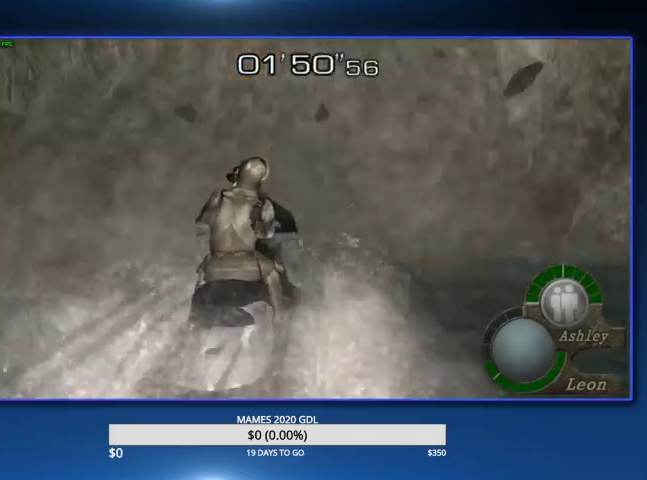
{"buttons": ["L2", "R2"], "left_stick": "up", "right_stick": "center"}
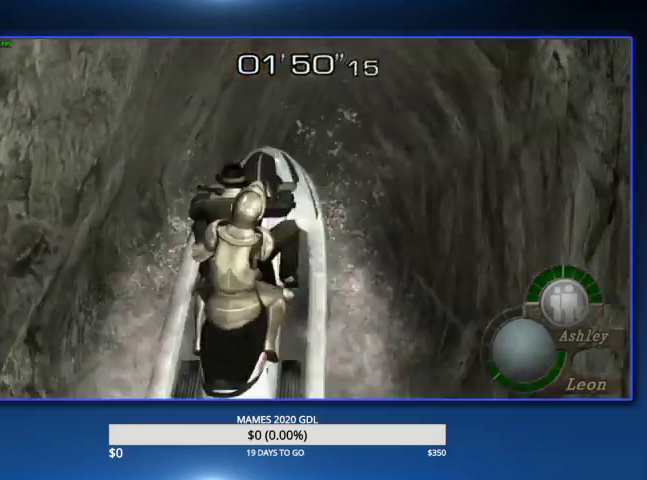
{"buttons": [], "left_stick": "up", "right_stick": "center"}